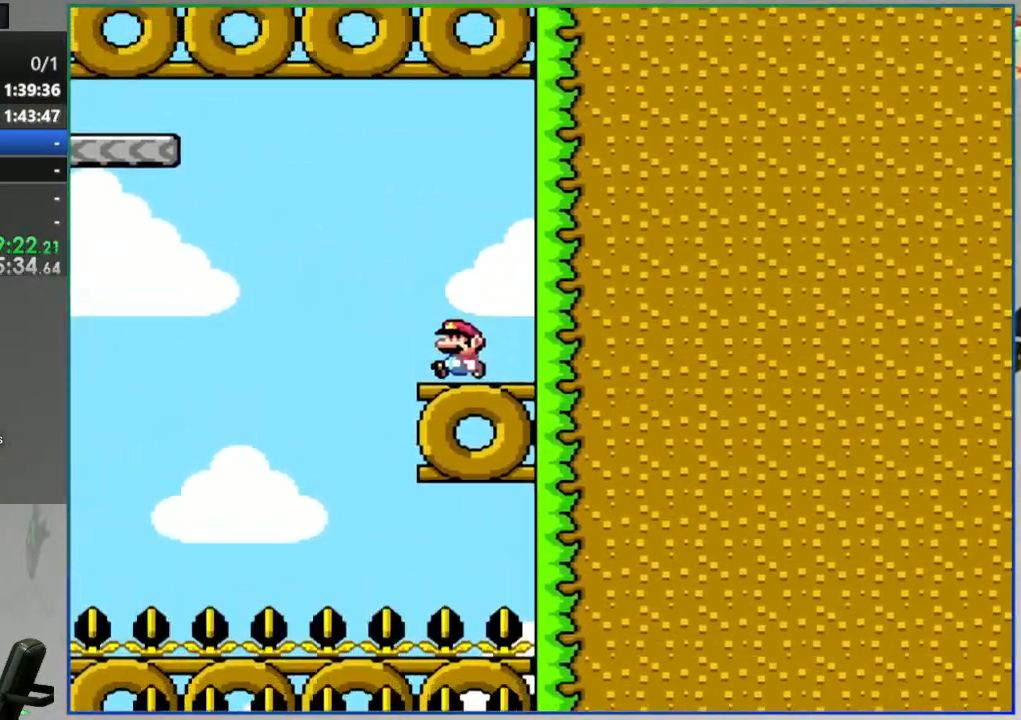
Gameplay with a controller (Nintendo layout); each line is a JSON object with the inputs held at the frame after it. "events" lists button and stick changes between this image and that frame as [ms after this image, input, new state], when the widget could be followed in between. Not read: L3 R3 START.
{"buttons": ["Y"], "events": [[450, "B", "up"], [500, "DPAD_LEFT", "up"]]}
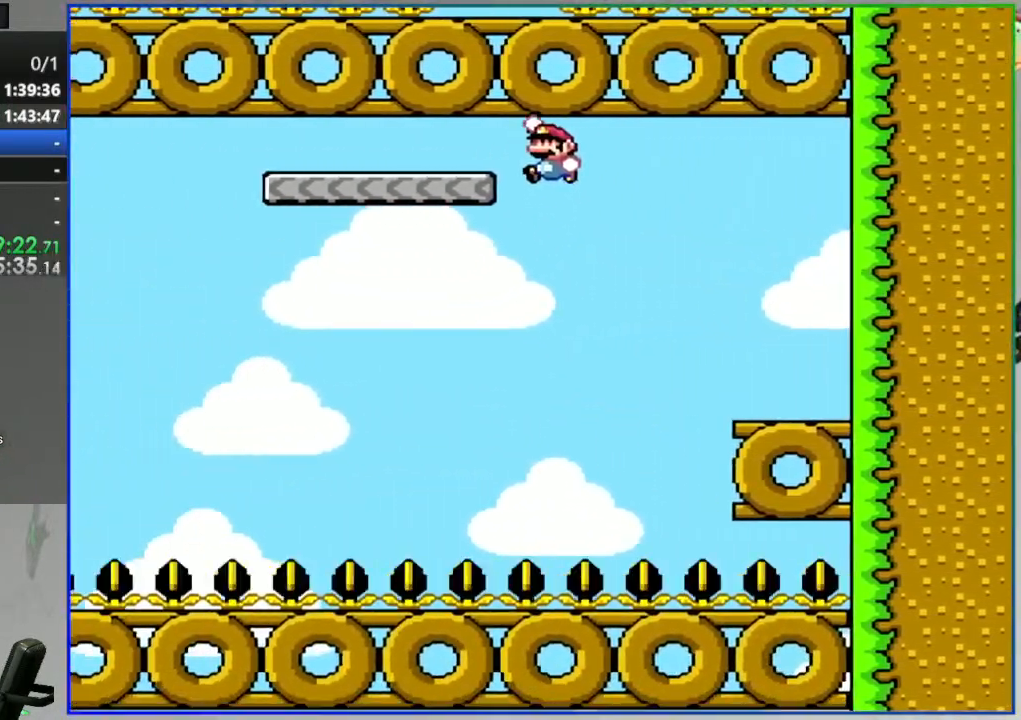
{"buttons": ["Y"], "events": [[17, "DPAD_RIGHT", "down"], [83, "B", "down"], [233, "B", "up"], [317, "DPAD_RIGHT", "up"], [367, "DPAD_LEFT", "down"], [467, "DPAD_LEFT", "up"]]}
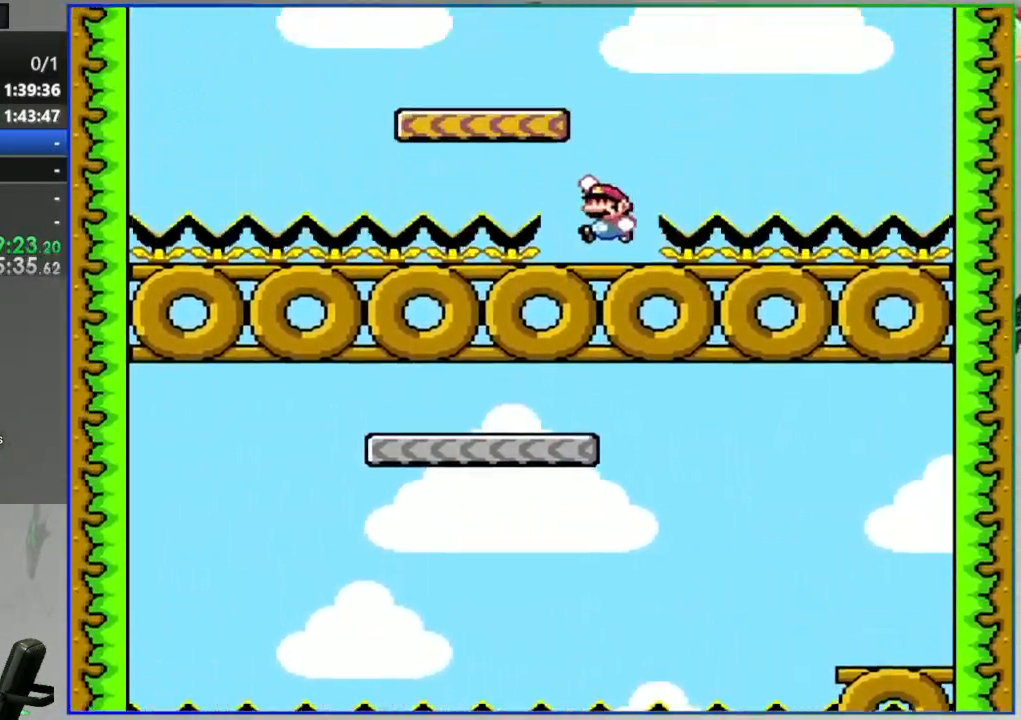
{"buttons": ["Y"], "events": [[50, "B", "down"], [50, "DPAD_LEFT", "down"], [283, "DPAD_LEFT", "up"], [317, "DPAD_RIGHT", "down"], [333, "B", "up"], [483, "DPAD_RIGHT", "up"]]}
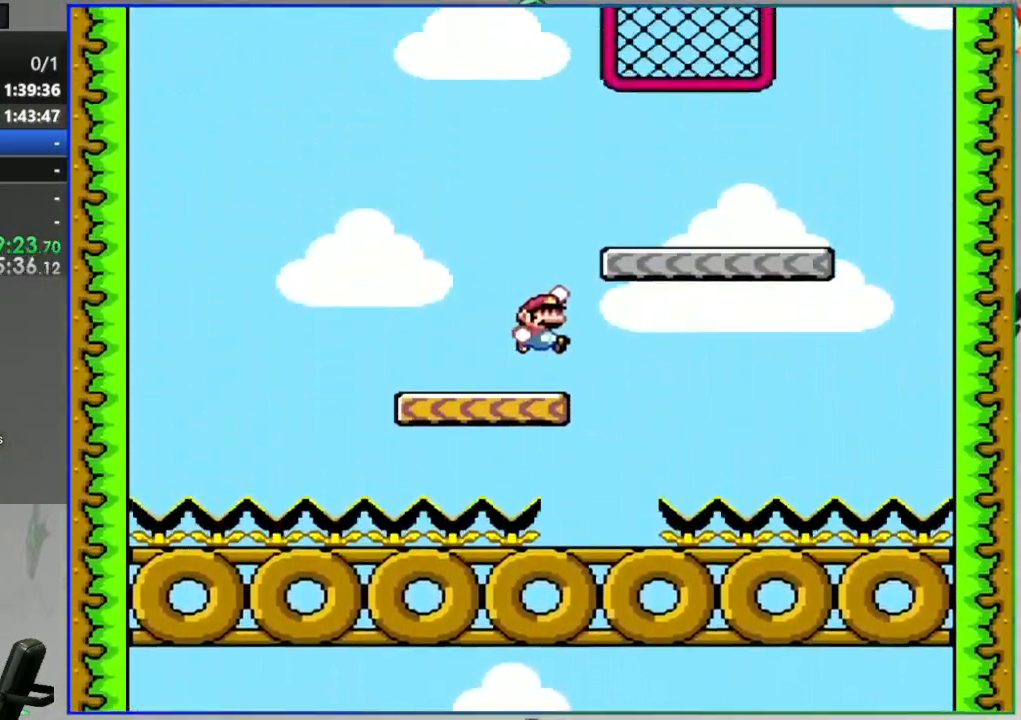
{"buttons": ["Y", "DPAD_LEFT"]}
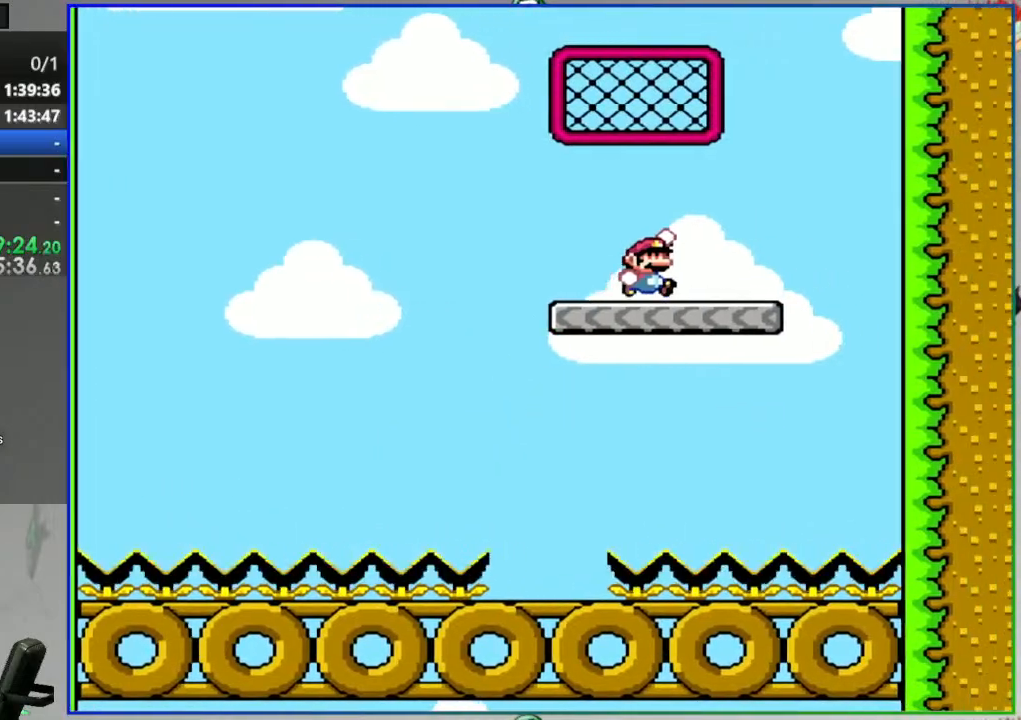
{"buttons": ["Y", "DPAD_UP"]}
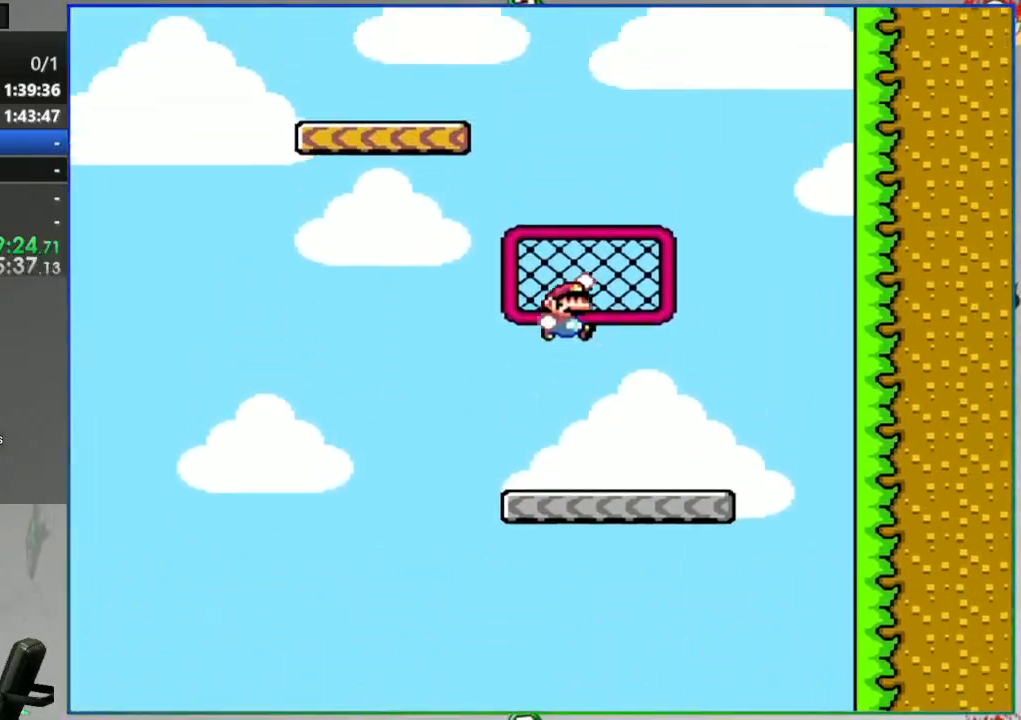
{"buttons": ["Y", "DPAD_LEFT"], "events": [[83, "DPAD_UP", "up"], [167, "B", "down"], [183, "DPAD_LEFT", "down"], [450, "B", "up"]]}
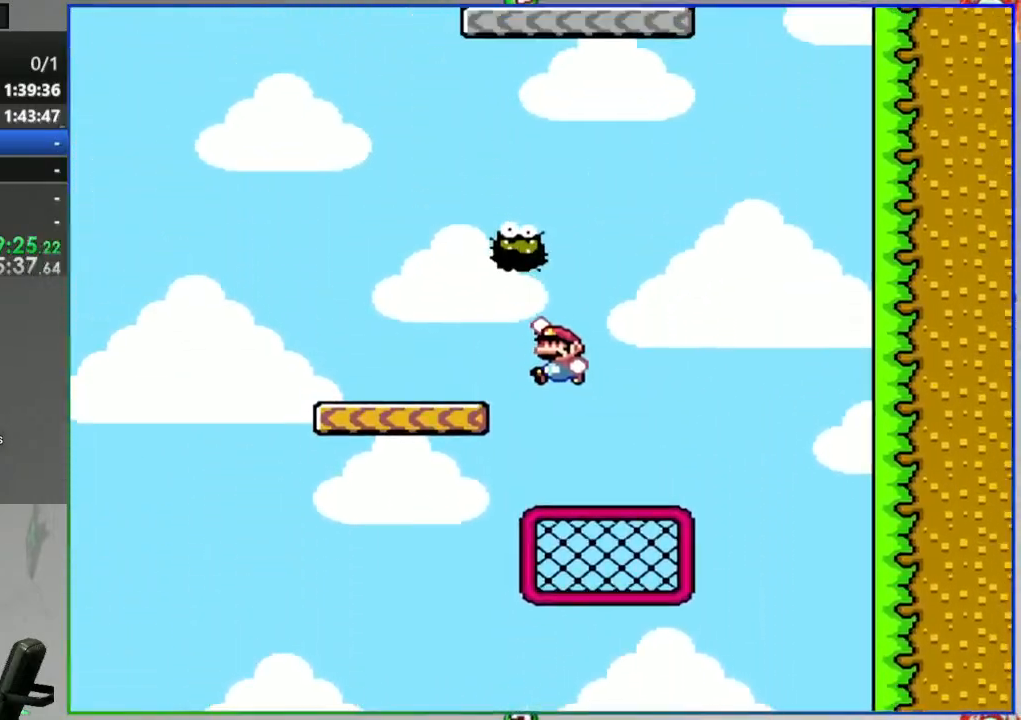
{"buttons": ["A", "Y", "DPAD_RIGHT"], "events": [[217, "A", "down"], [217, "DPAD_LEFT", "up"], [233, "DPAD_RIGHT", "down"]]}
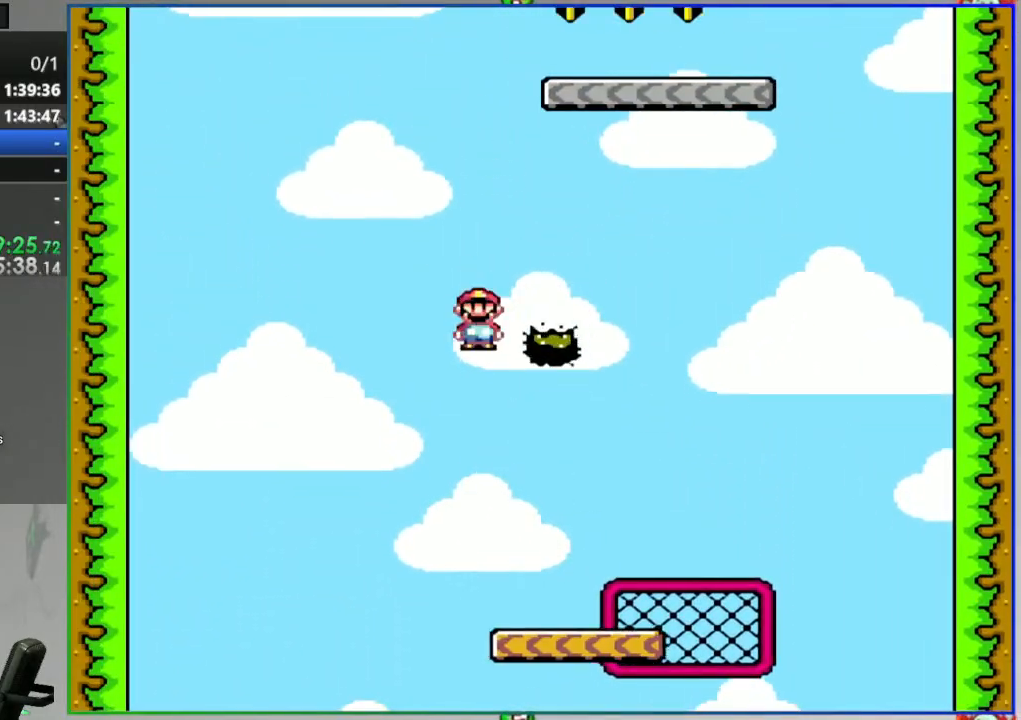
{"buttons": ["A", "Y", "DPAD_RIGHT"], "events": []}
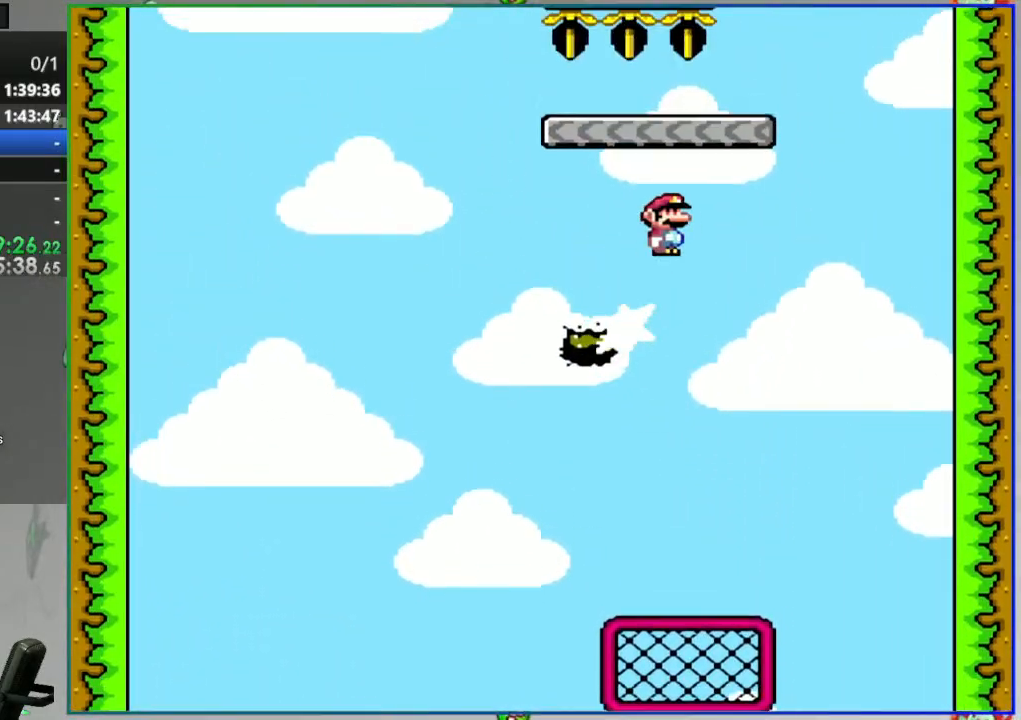
{"buttons": ["Y", "DPAD_LEFT"], "events": [[50, "DPAD_RIGHT", "up"], [83, "DPAD_LEFT", "down"], [367, "A", "up"]]}
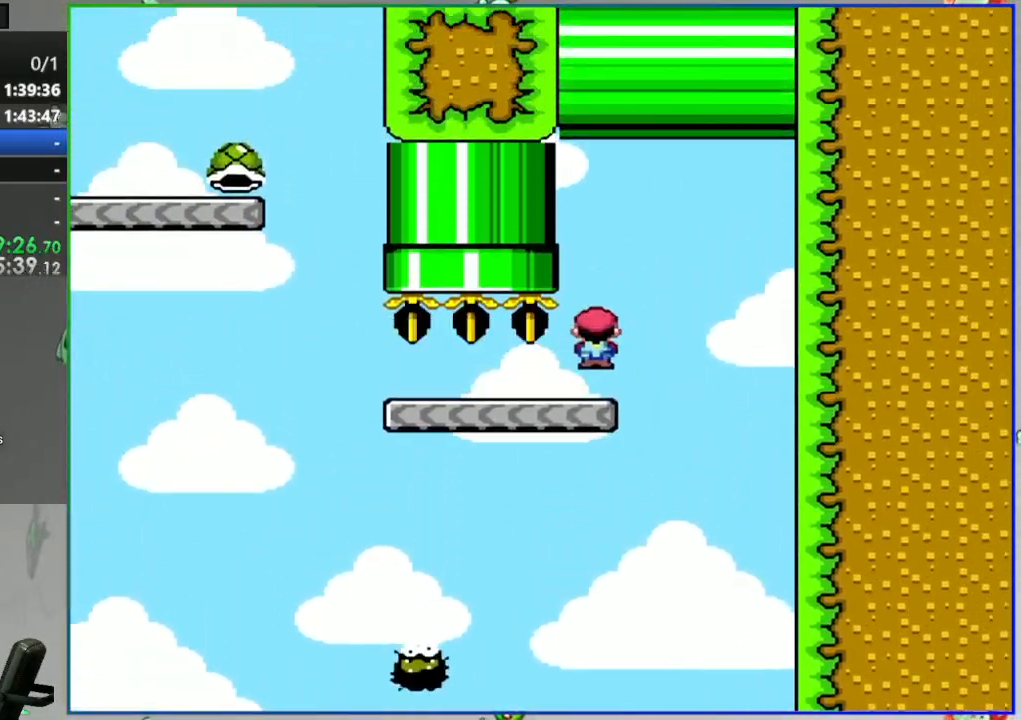
{"buttons": ["B", "Y", "DPAD_LEFT"], "events": [[367, "B", "down"]]}
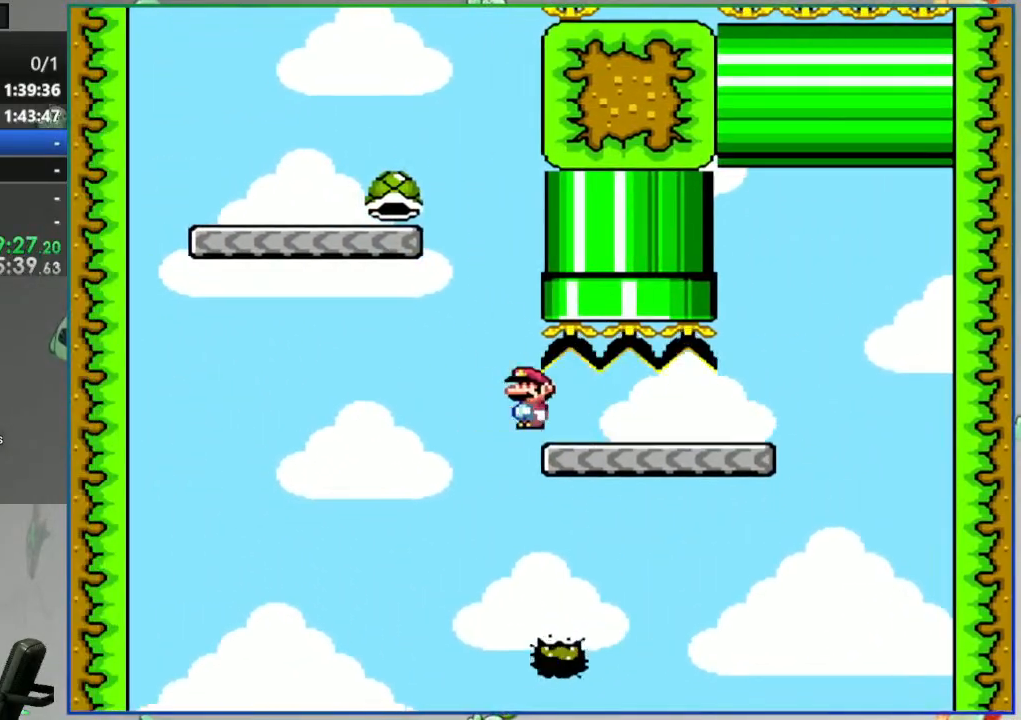
{"buttons": ["Y"]}